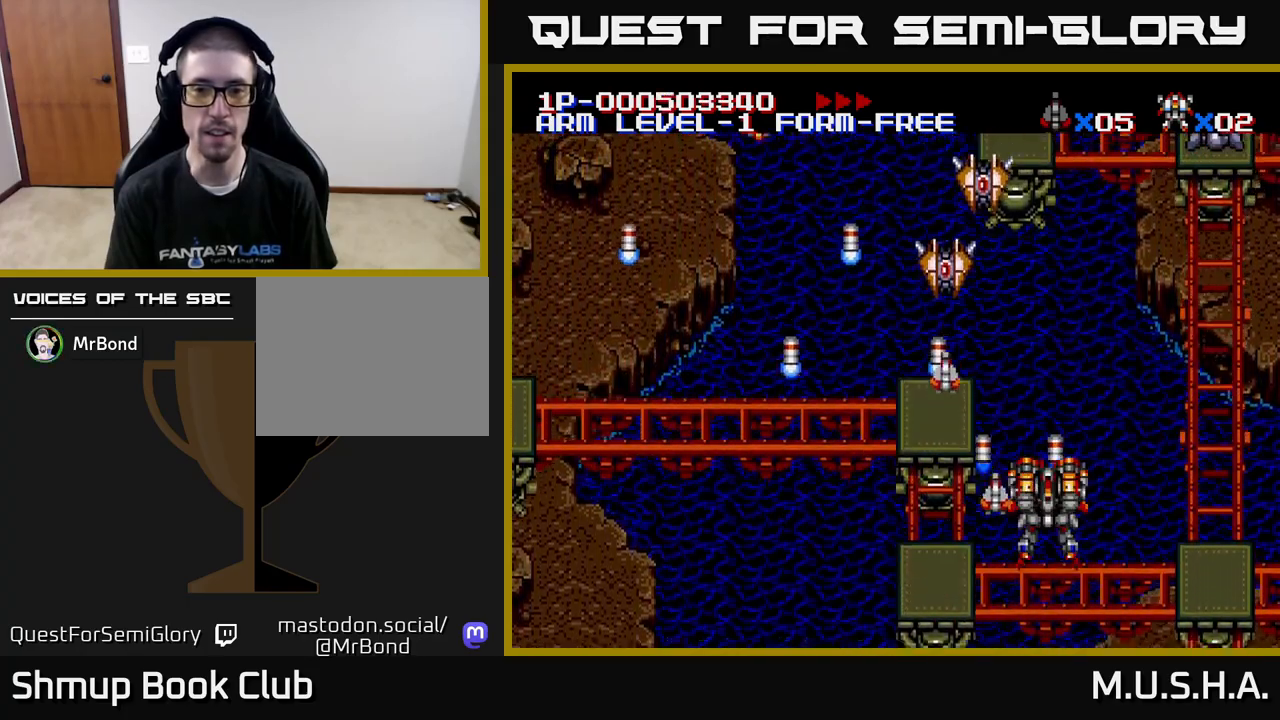
Gameplay with a controller (Xbox layout); each line is a JSON object with the inputs held at the frame after it. "events" lists button and stick changes between this image and that frame as [ms after this image, input, new state], when the widget could be followed in between. Not read: left_stick.
{"buttons": ["X", "Y", "DPAD_UP", "DPAD_LEFT"], "right_stick": "center", "events": [[83, "DPAD_LEFT", "down"], [250, "DPAD_DOWN", "down"], [283, "DPAD_LEFT", "up"], [367, "DPAD_DOWN", "up"], [367, "DPAD_LEFT", "down"], [467, "DPAD_UP", "down"], [467, "Y", "down"]]}
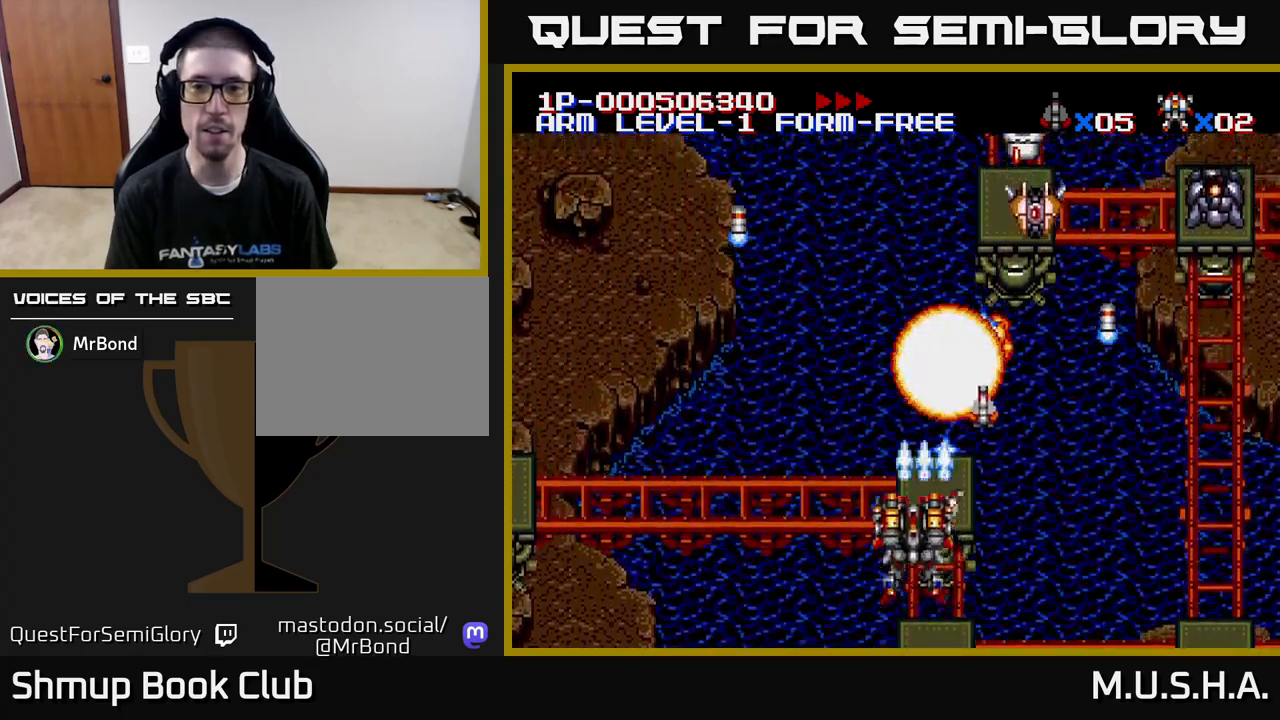
{"buttons": ["Y", "DPAD_RIGHT"], "right_stick": "center", "events": [[33, "DPAD_LEFT", "up"], [83, "DPAD_RIGHT", "down"], [100, "DPAD_UP", "up"], [200, "X", "up"]]}
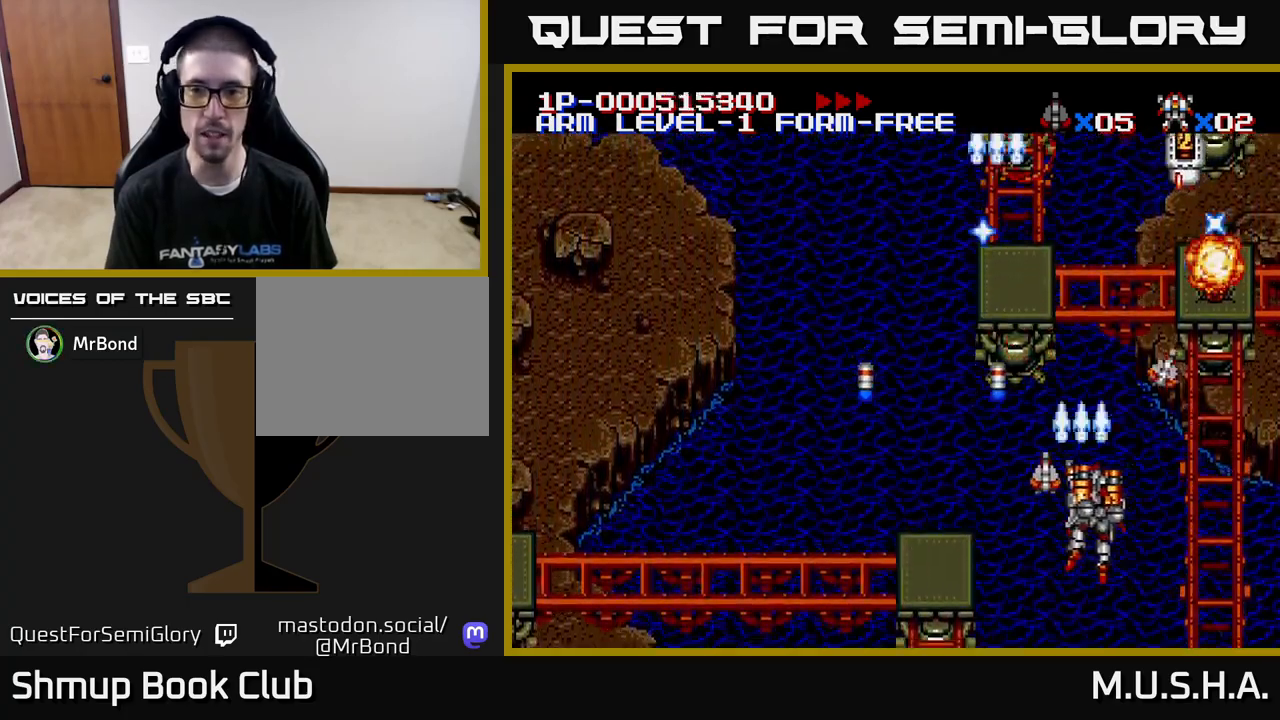
{"buttons": ["Y", "DPAD_LEFT"], "right_stick": "center", "events": [[433, "DPAD_RIGHT", "up"], [467, "DPAD_LEFT", "down"]]}
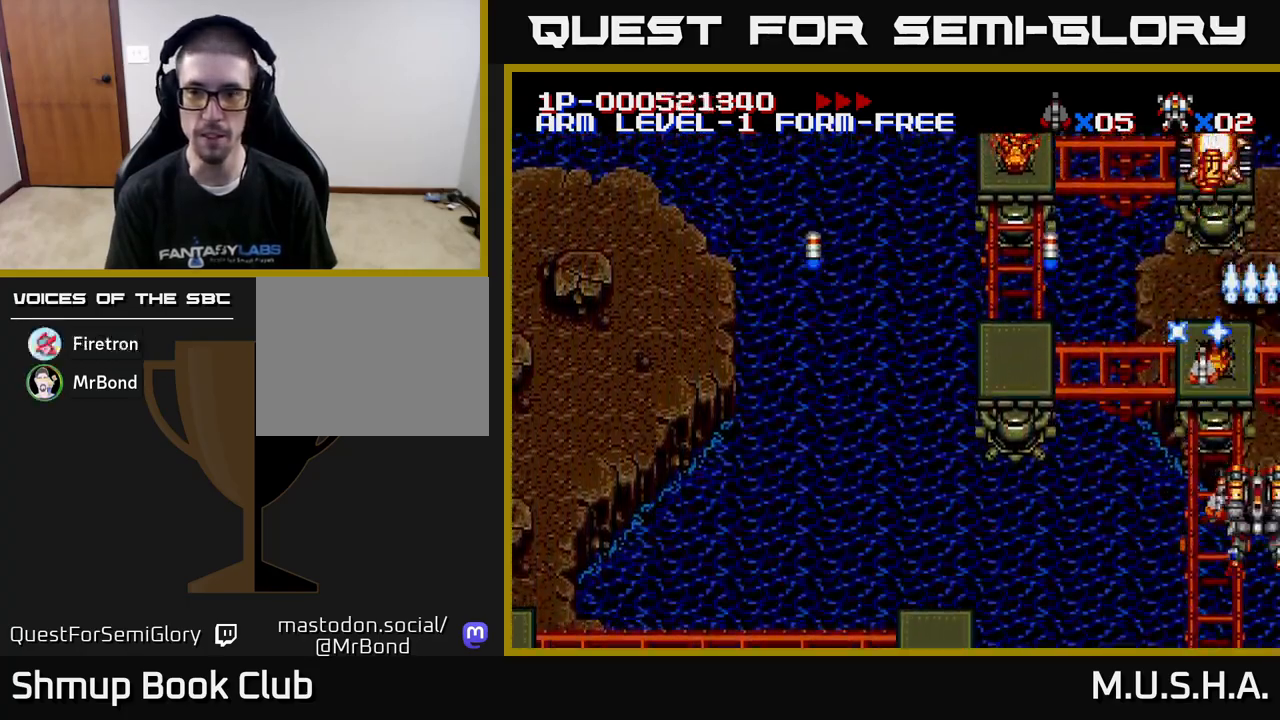
{"buttons": ["Y", "DPAD_LEFT"], "right_stick": "center", "events": []}
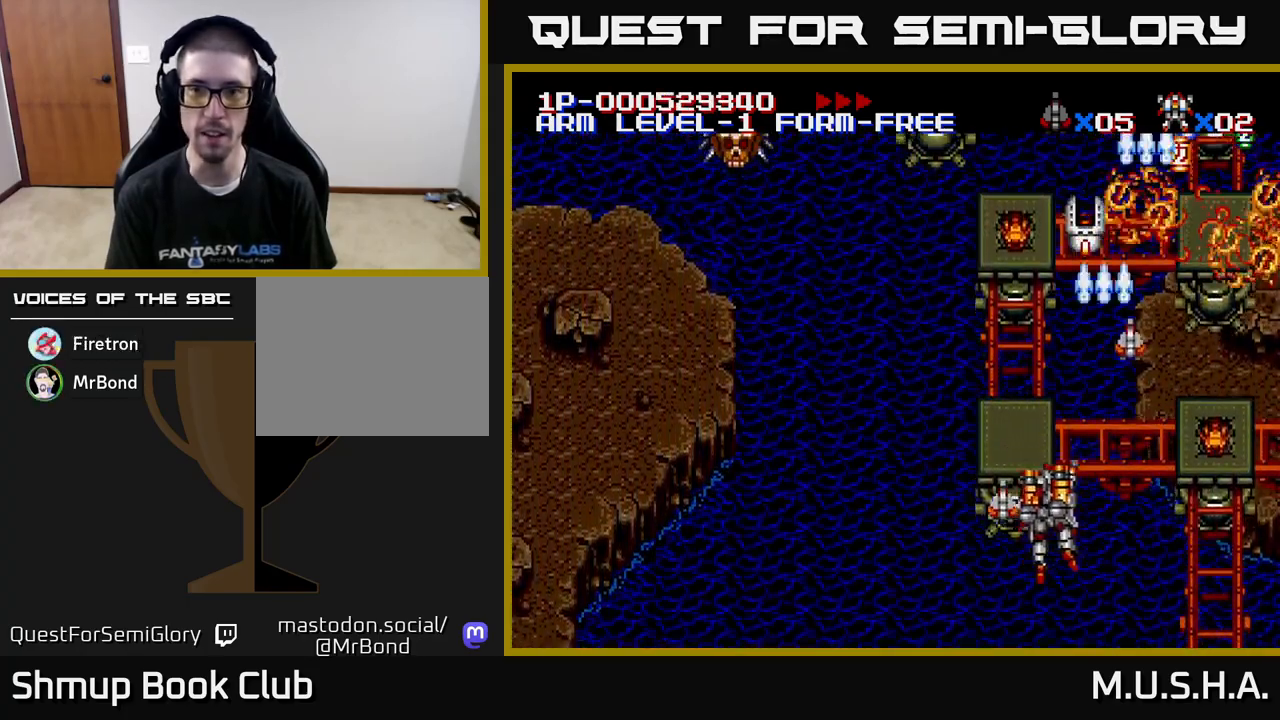
{"buttons": ["Y", "DPAD_DOWN", "DPAD_RIGHT"], "right_stick": "center", "events": [[17, "DPAD_UP", "down"], [133, "DPAD_LEFT", "up"], [267, "DPAD_LEFT", "down"], [333, "DPAD_UP", "up"], [417, "DPAD_DOWN", "down"], [417, "DPAD_LEFT", "up"], [467, "DPAD_RIGHT", "down"]]}
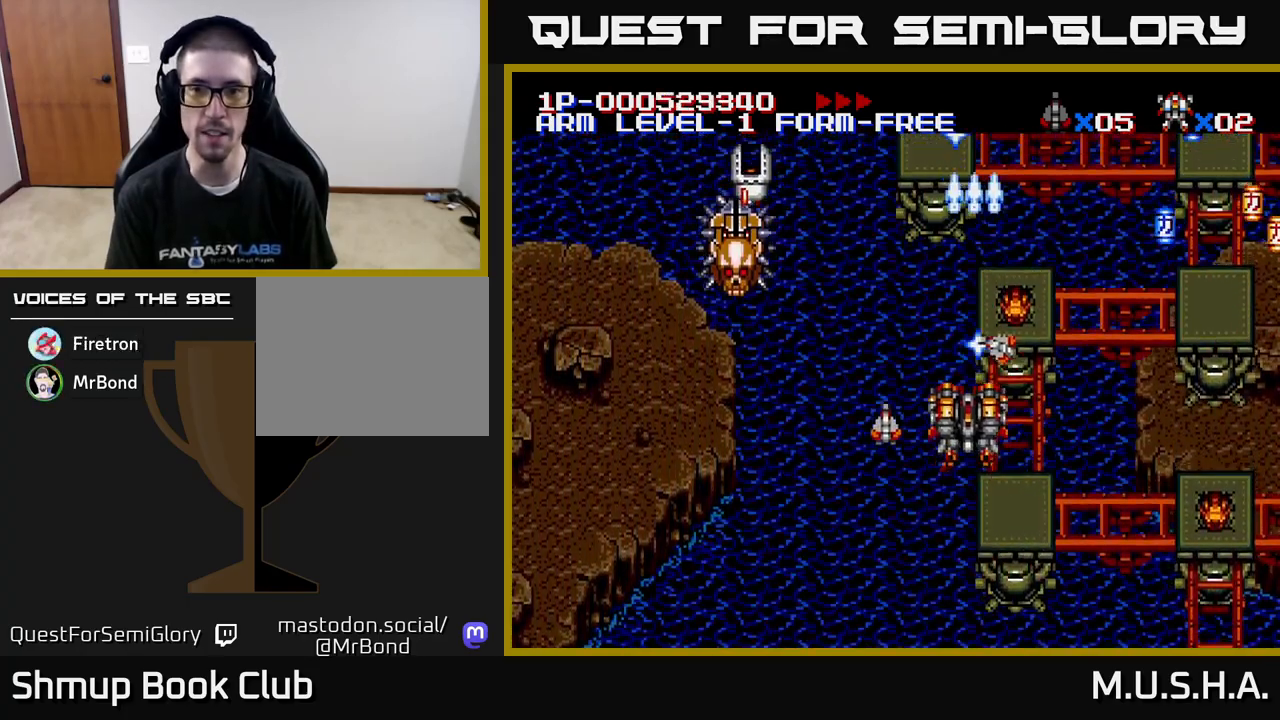
{"buttons": ["X", "DPAD_RIGHT"], "right_stick": "center", "events": [[17, "DPAD_RIGHT", "up"], [50, "DPAD_LEFT", "down"], [250, "DPAD_LEFT", "up"], [250, "X", "down"], [283, "DPAD_RIGHT", "down"], [300, "DPAD_DOWN", "up"], [367, "Y", "up"]]}
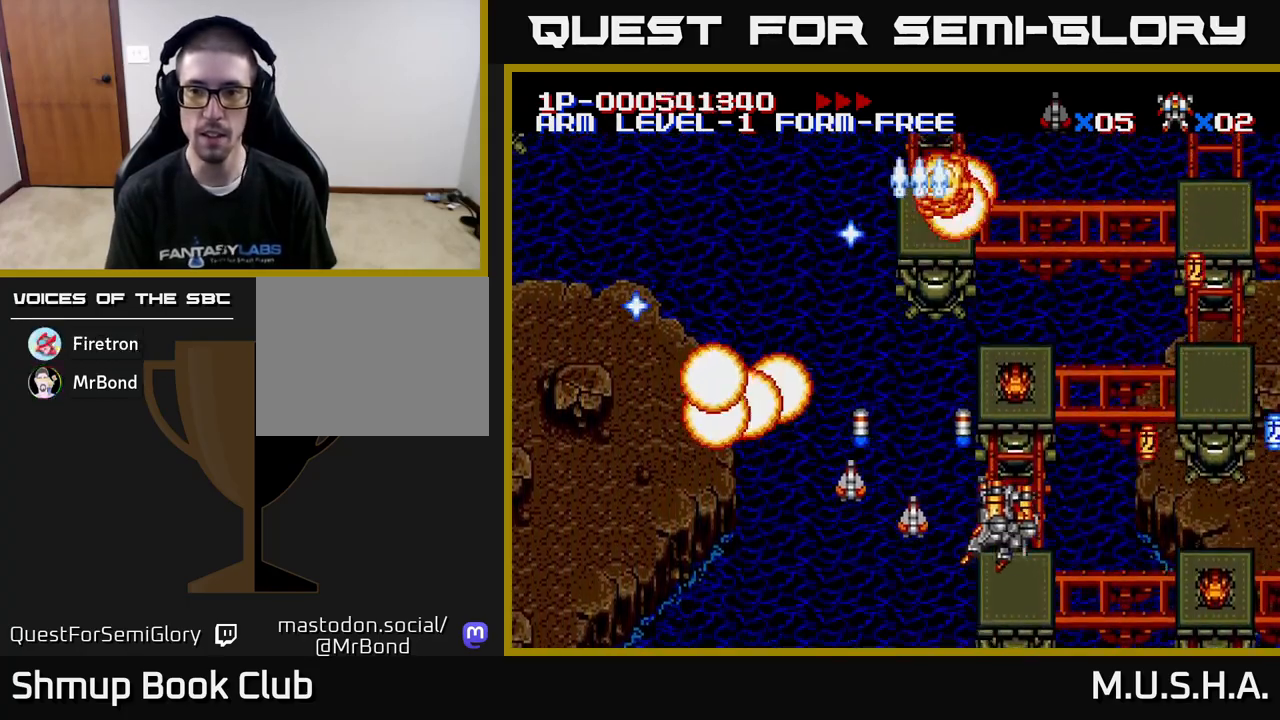
{"buttons": ["X", "DPAD_RIGHT"], "right_stick": "center", "events": [[17, "DPAD_DOWN", "down"], [283, "DPAD_DOWN", "up"]]}
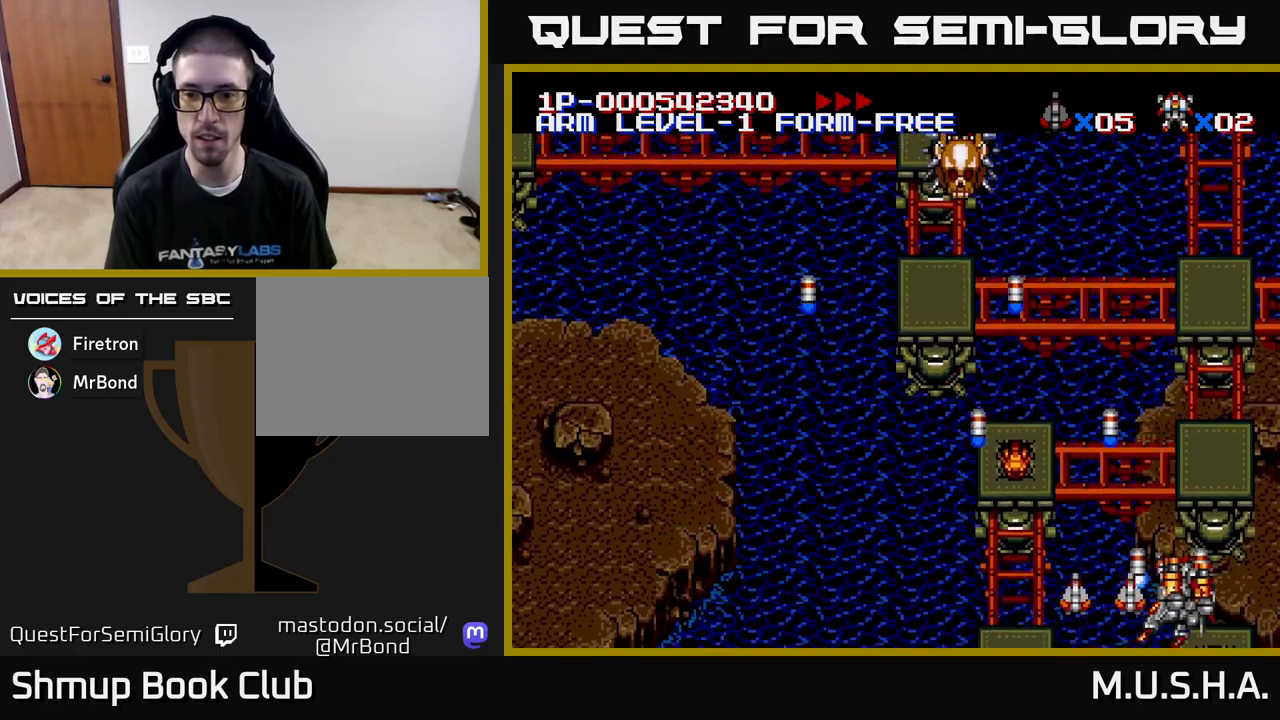
{"buttons": ["X", "DPAD_LEFT"], "right_stick": "center", "events": [[83, "DPAD_UP", "down"], [100, "DPAD_RIGHT", "up"], [133, "DPAD_LEFT", "down"], [217, "DPAD_UP", "up"]]}
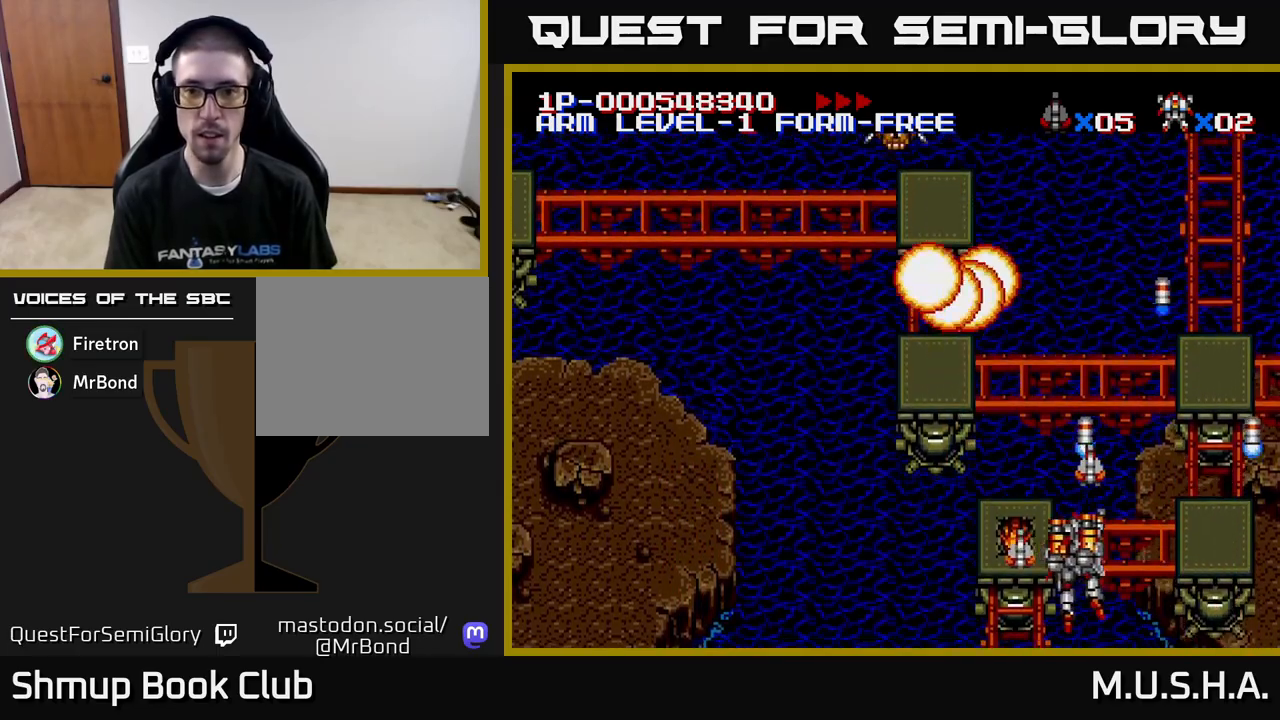
{"buttons": ["Y", "DPAD_UP"], "right_stick": "center", "events": [[383, "DPAD_UP", "down"], [400, "X", "up"], [400, "Y", "down"], [433, "DPAD_LEFT", "up"]]}
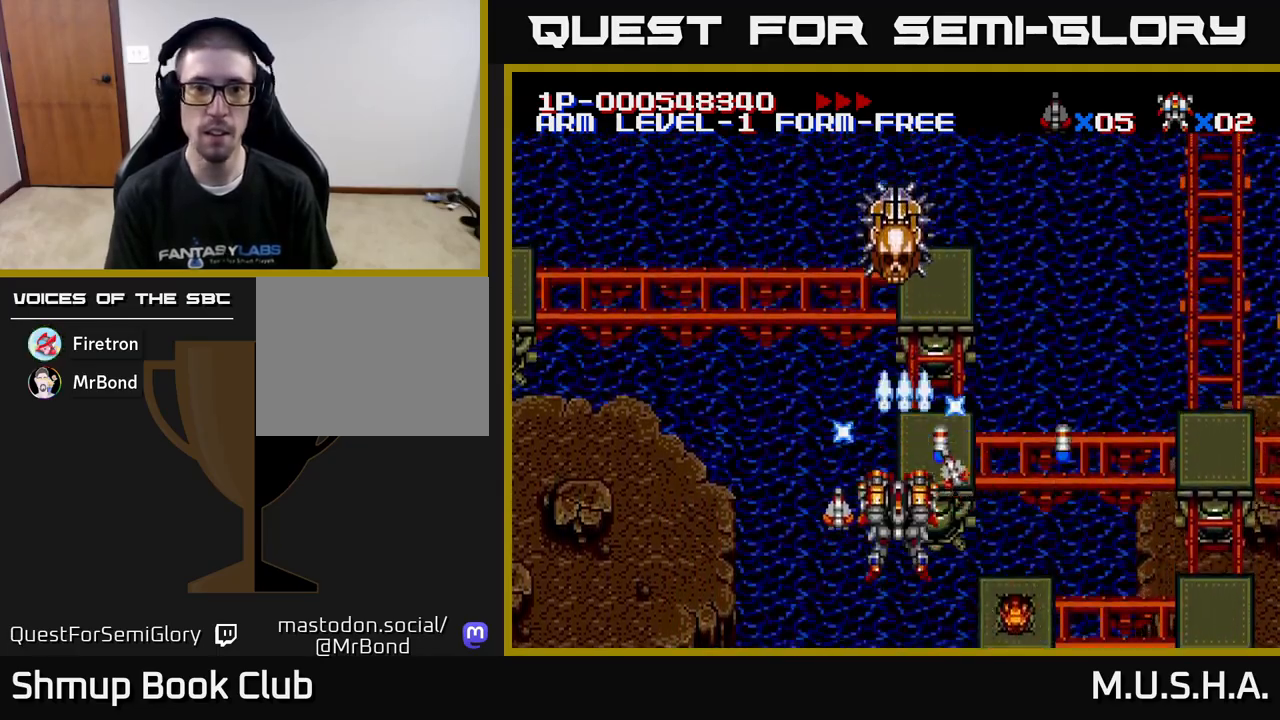
{"buttons": ["Y", "DPAD_LEFT"], "right_stick": "center", "events": [[67, "DPAD_RIGHT", "down"], [67, "DPAD_UP", "up"], [117, "DPAD_DOWN", "down"], [117, "DPAD_RIGHT", "up"], [333, "DPAD_LEFT", "down"], [350, "DPAD_DOWN", "up"]]}
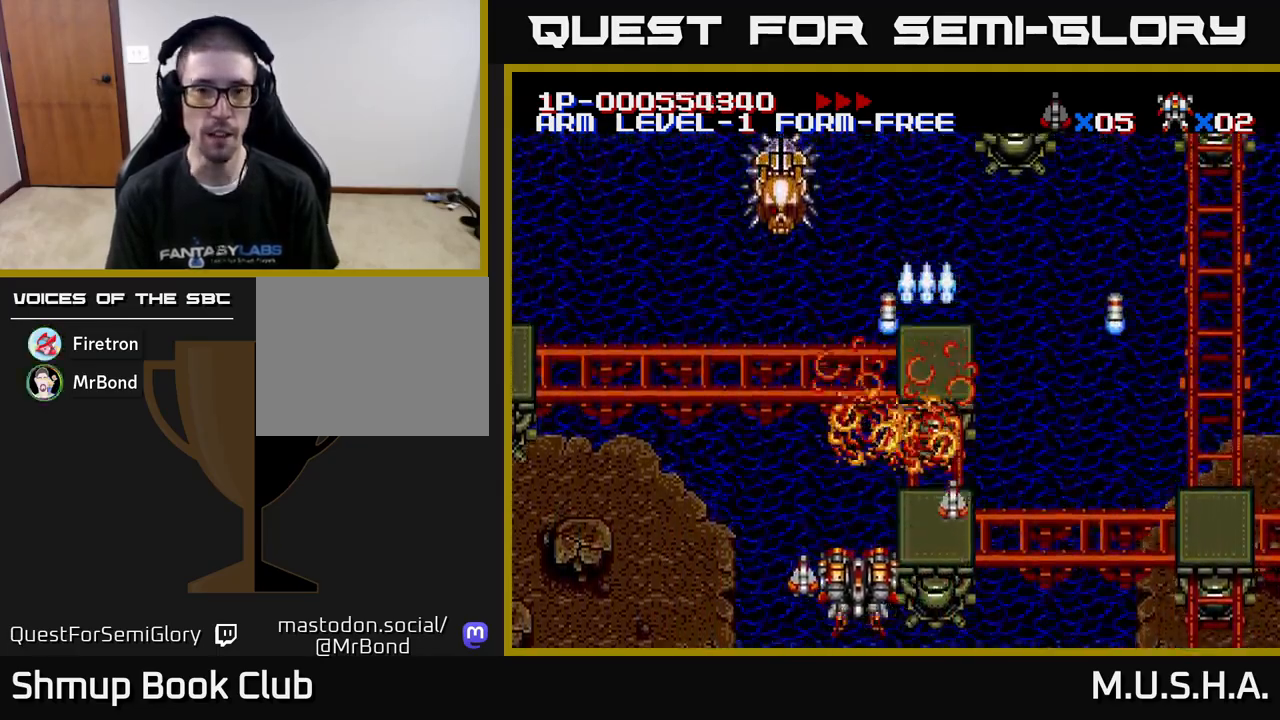
{"buttons": ["Y", "DPAD_RIGHT"], "right_stick": "center", "events": [[83, "DPAD_UP", "down"], [317, "DPAD_LEFT", "up"], [317, "DPAD_UP", "up"], [350, "DPAD_RIGHT", "down"]]}
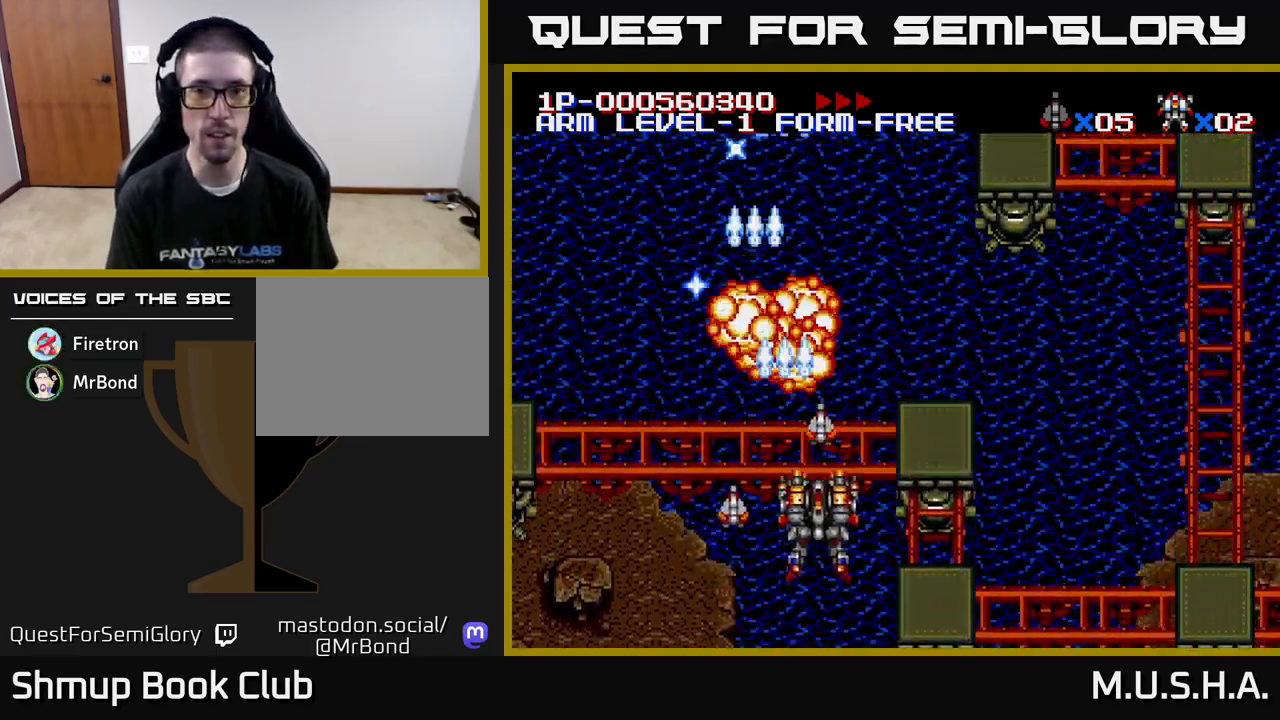
{"buttons": ["Y", "DPAD_RIGHT"], "right_stick": "center", "events": []}
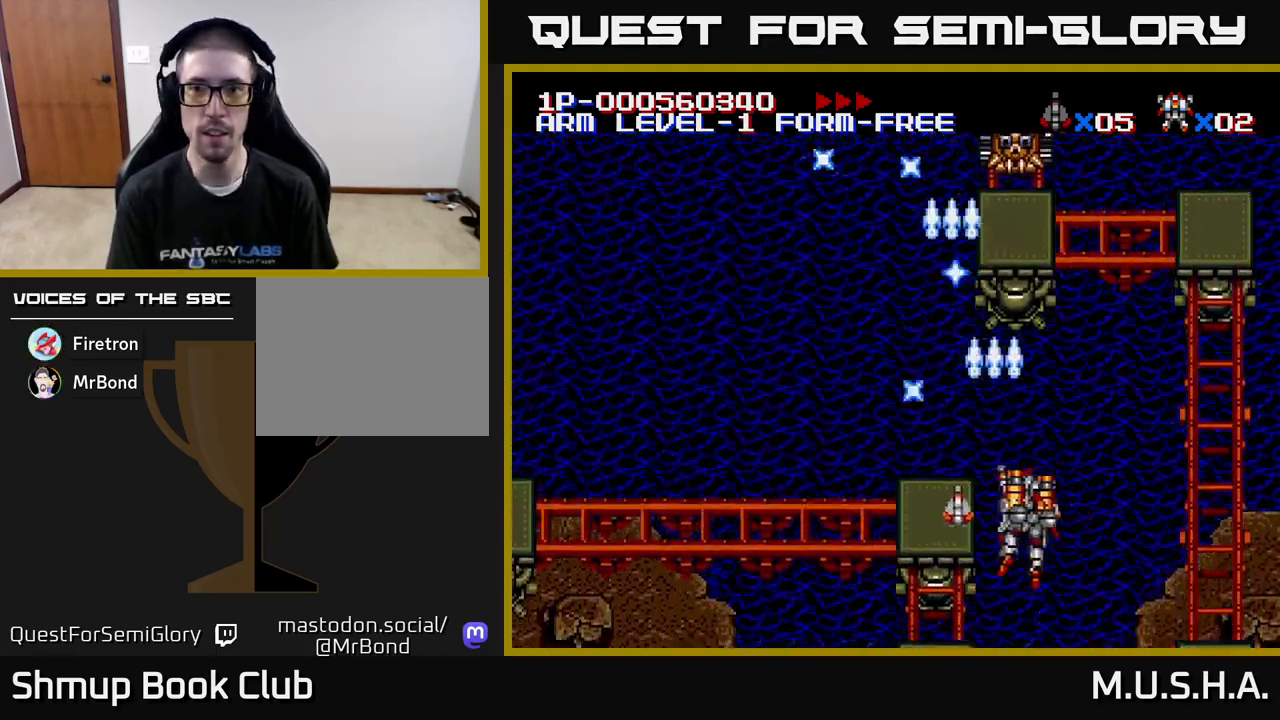
{"buttons": ["Y", "DPAD_UP", "DPAD_LEFT"], "right_stick": "center", "events": [[267, "DPAD_RIGHT", "up"], [300, "DPAD_LEFT", "down"], [417, "DPAD_UP", "down"]]}
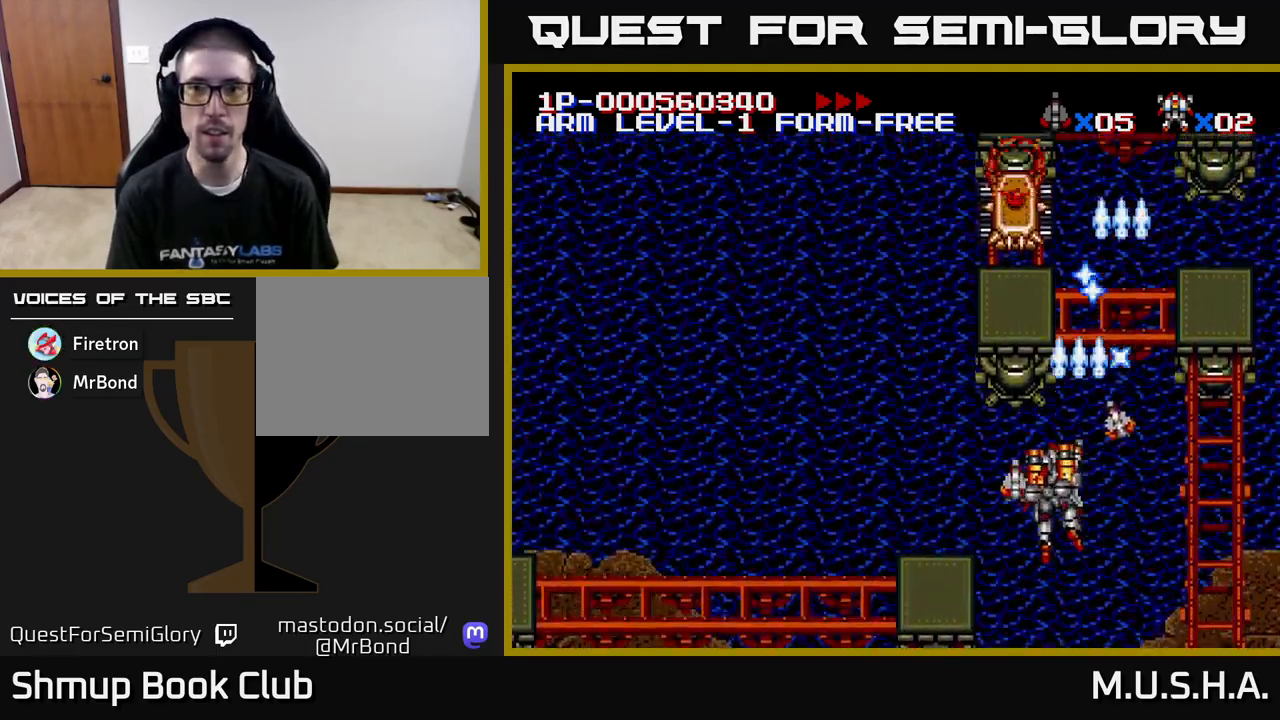
{"buttons": ["Y", "DPAD_DOWN", "DPAD_RIGHT"], "right_stick": "center", "events": [[167, "DPAD_LEFT", "up"], [250, "DPAD_UP", "up"], [350, "DPAD_DOWN", "down"], [433, "DPAD_RIGHT", "down"]]}
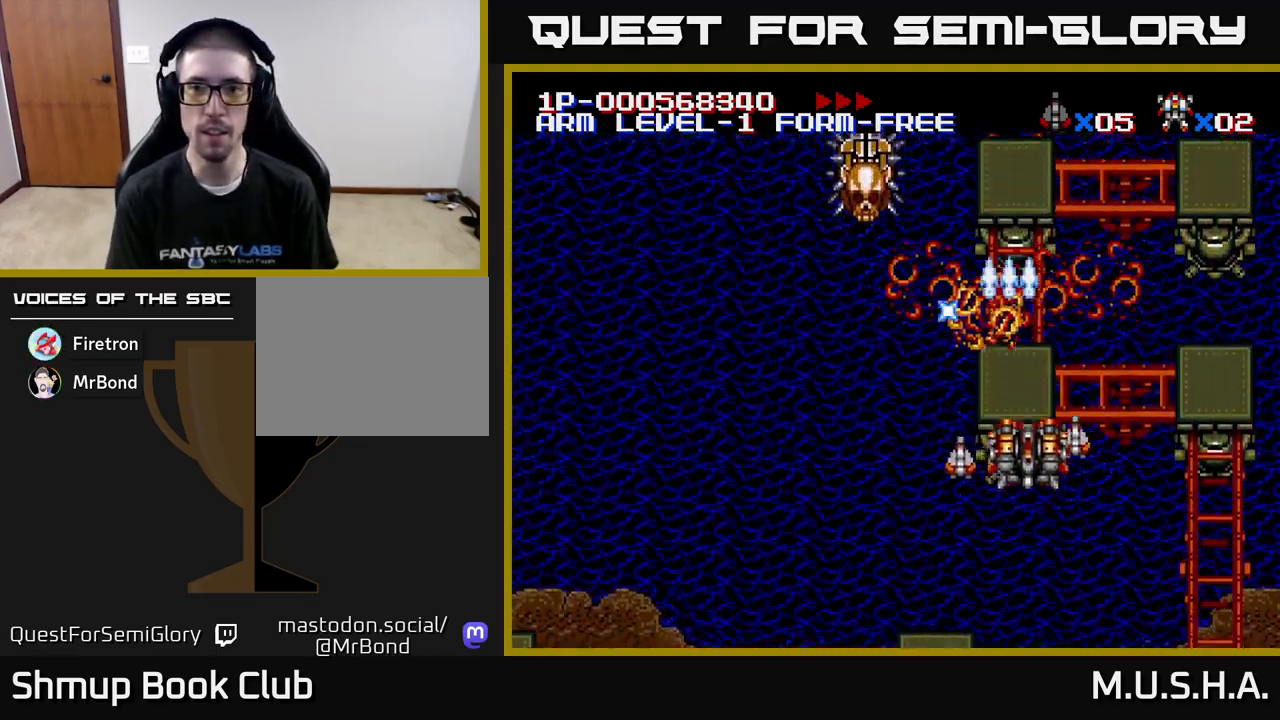
{"buttons": ["Y", "DPAD_LEFT"], "right_stick": "center", "events": [[67, "DPAD_RIGHT", "up"], [100, "DPAD_DOWN", "up"], [100, "DPAD_LEFT", "down"]]}
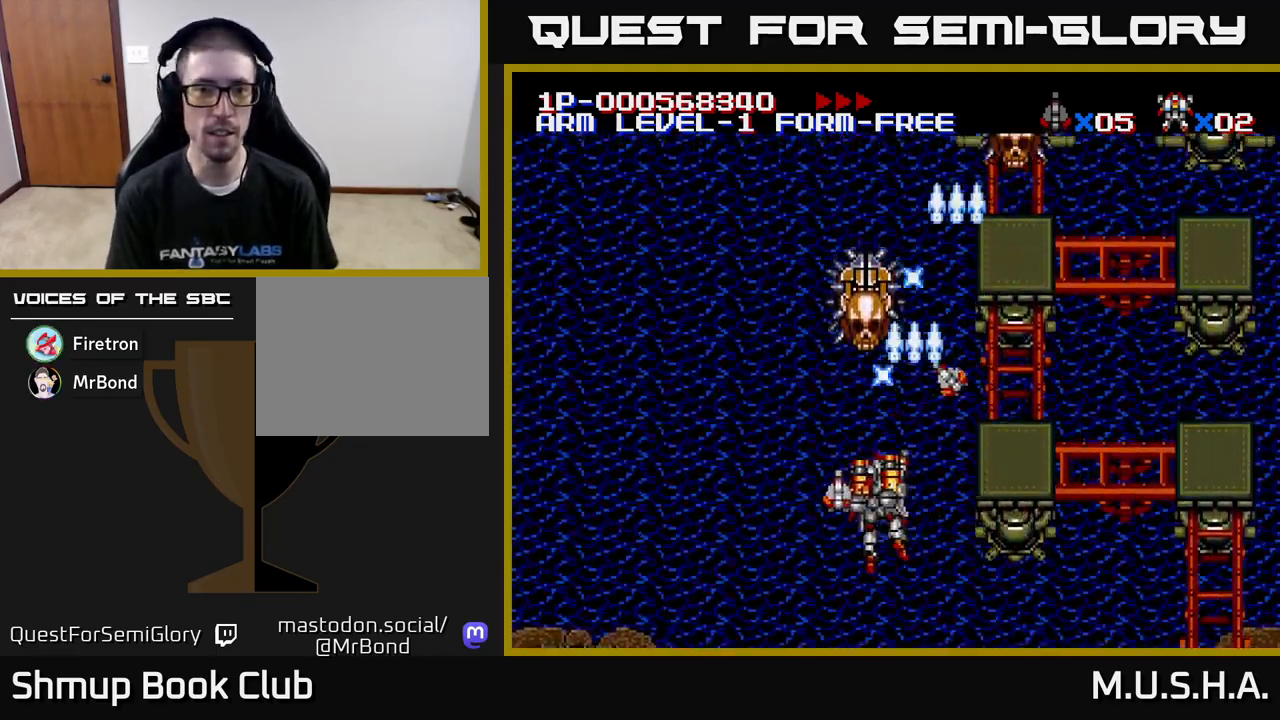
{"buttons": ["Y", "DPAD_RIGHT"], "right_stick": "center", "events": [[67, "DPAD_DOWN", "down"], [100, "DPAD_LEFT", "up"], [167, "DPAD_RIGHT", "down"], [283, "DPAD_DOWN", "up"]]}
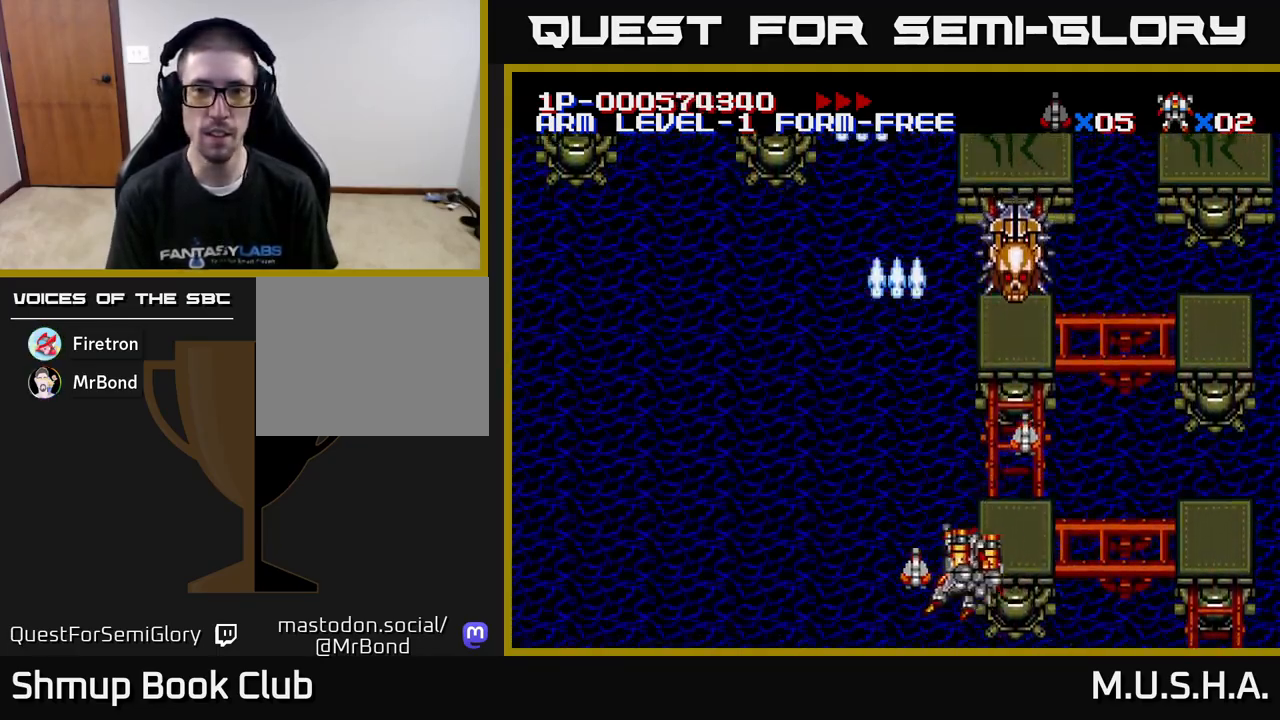
{"buttons": ["Y", "DPAD_LEFT"], "right_stick": "center"}
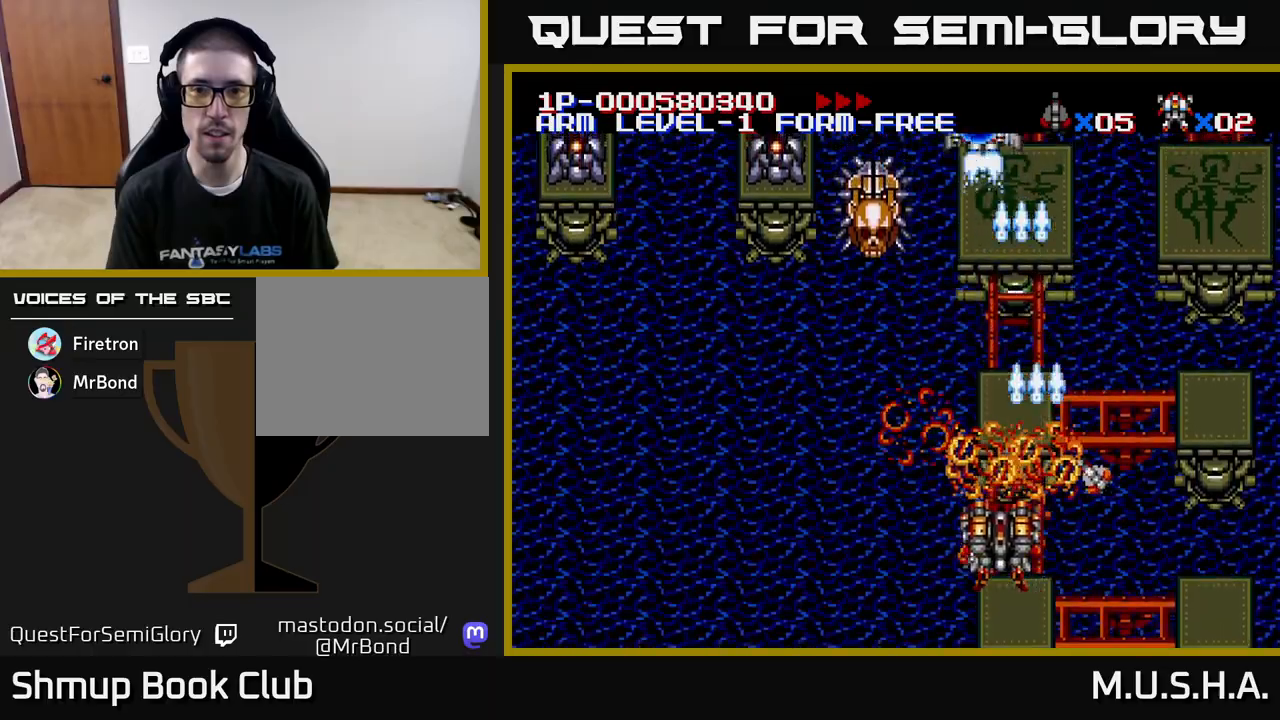
{"buttons": ["Y", "DPAD_LEFT"], "right_stick": "center", "events": [[250, "DPAD_UP", "down"], [433, "DPAD_UP", "up"]]}
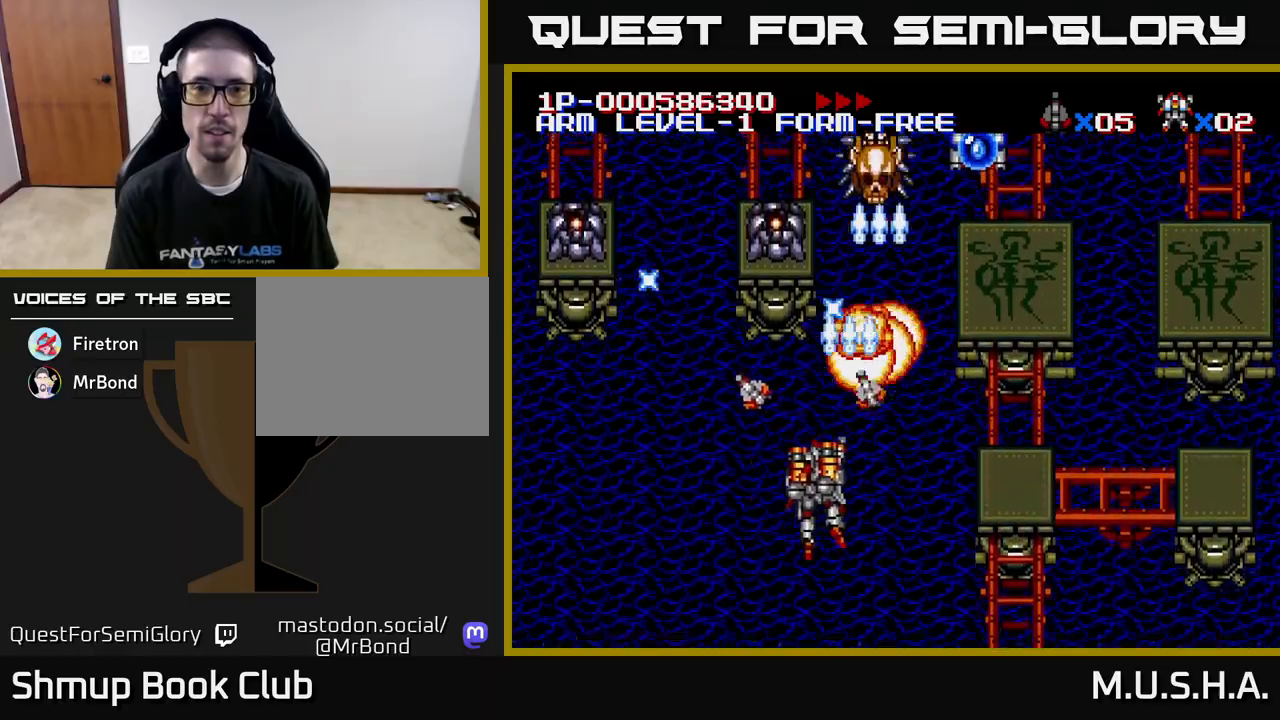
{"buttons": ["Y", "DPAD_RIGHT"], "right_stick": "center", "events": [[183, "DPAD_DOWN", "down"], [200, "DPAD_LEFT", "up"], [250, "DPAD_RIGHT", "down"], [483, "DPAD_DOWN", "up"]]}
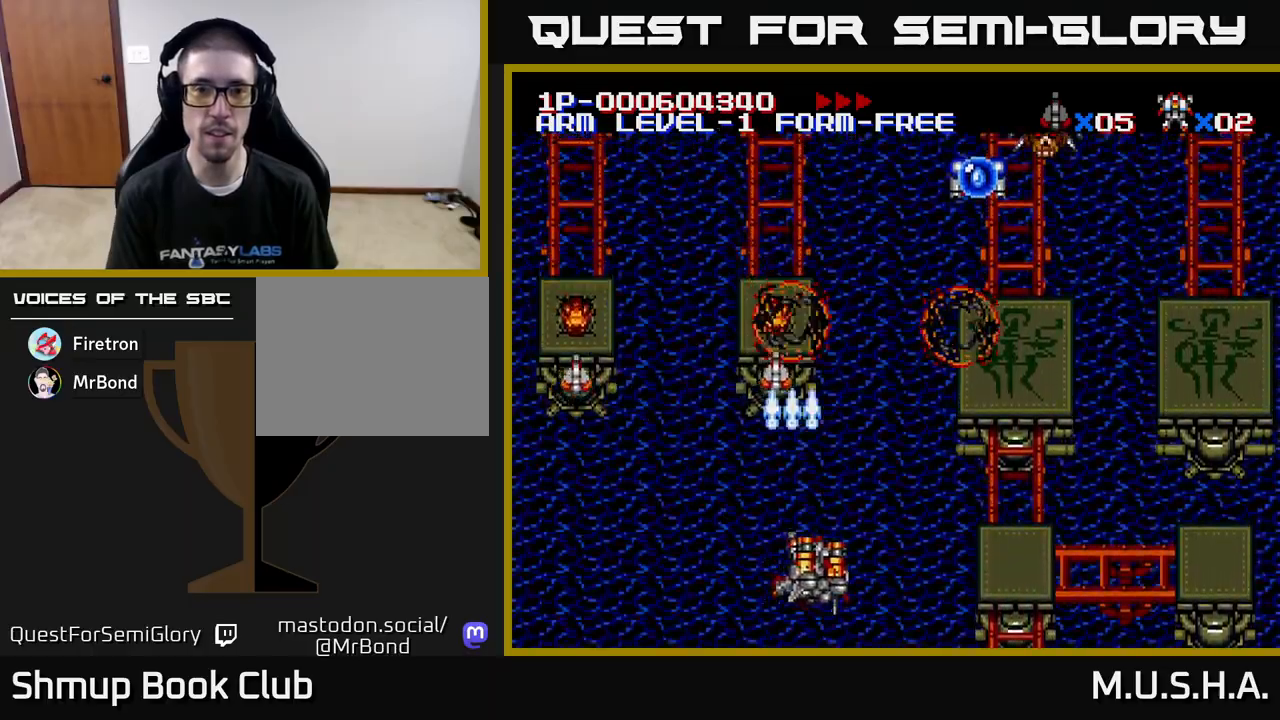
{"buttons": ["Y", "DPAD_RIGHT"], "right_stick": "center", "events": [[167, "DPAD_UP", "down"], [300, "DPAD_UP", "up"]]}
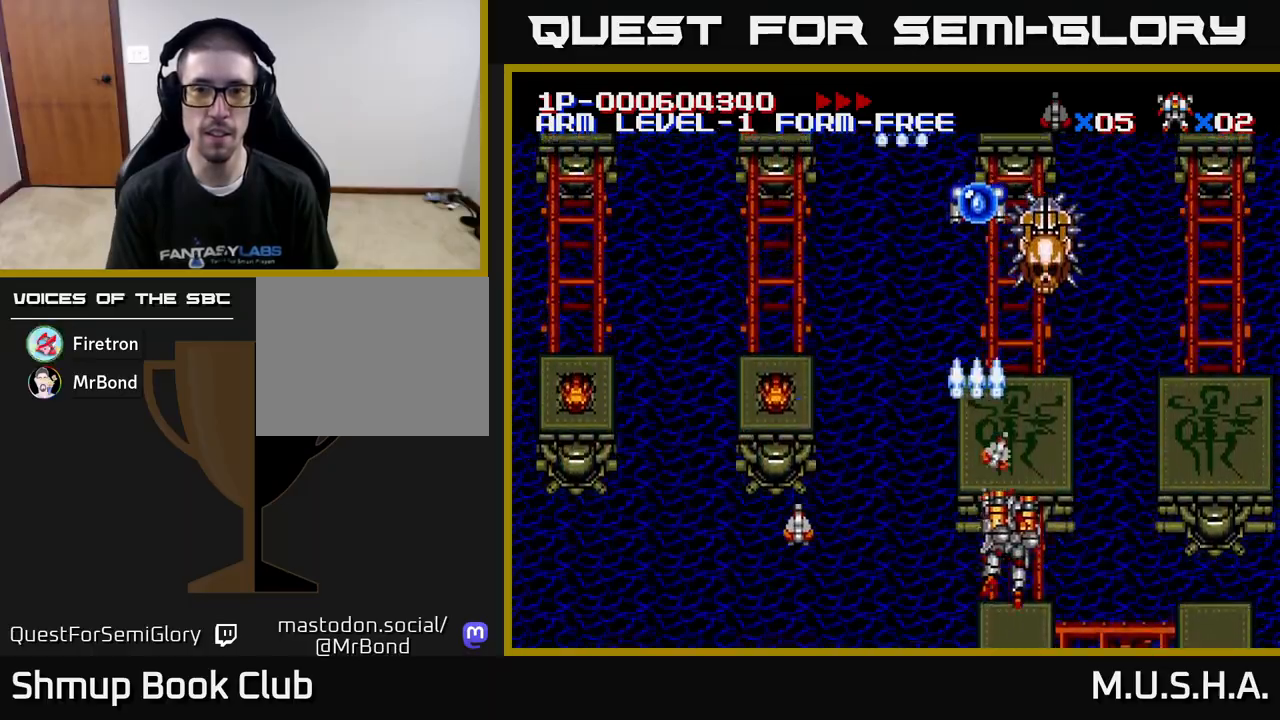
{"buttons": ["Y", "DPAD_UP", "DPAD_LEFT"], "right_stick": "center", "events": [[100, "DPAD_RIGHT", "up"], [100, "DPAD_UP", "down"], [183, "DPAD_UP", "up"], [267, "DPAD_DOWN", "down"], [283, "DPAD_RIGHT", "down"], [333, "DPAD_RIGHT", "up"], [367, "DPAD_DOWN", "up"], [383, "DPAD_LEFT", "down"], [500, "DPAD_UP", "down"]]}
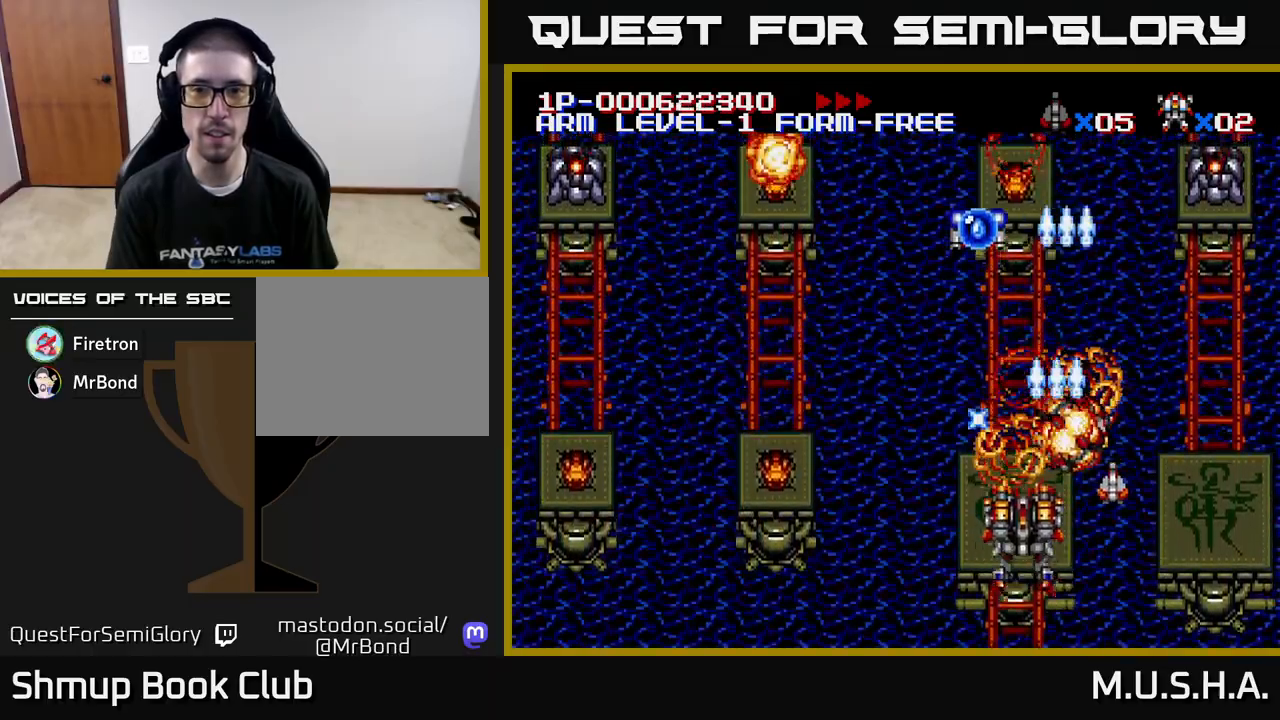
{"buttons": ["X", "DPAD_UP", "DPAD_RIGHT"], "right_stick": "center", "events": [[283, "DPAD_LEFT", "up"], [283, "X", "down"], [300, "Y", "up"], [467, "DPAD_RIGHT", "down"]]}
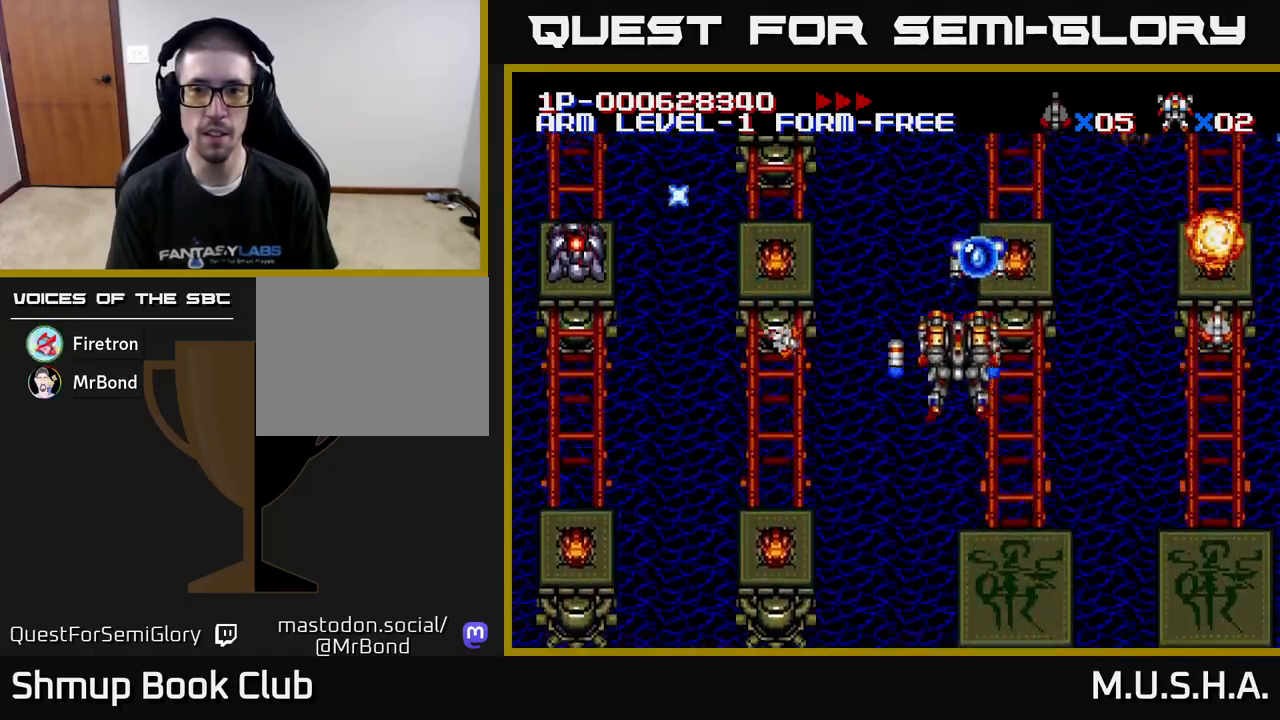
{"buttons": ["X", "DPAD_DOWN", "DPAD_LEFT"], "right_stick": "center", "events": [[67, "DPAD_RIGHT", "up"], [217, "DPAD_RIGHT", "down"], [250, "DPAD_UP", "up"], [283, "DPAD_DOWN", "down"], [283, "DPAD_RIGHT", "up"], [333, "DPAD_LEFT", "down"]]}
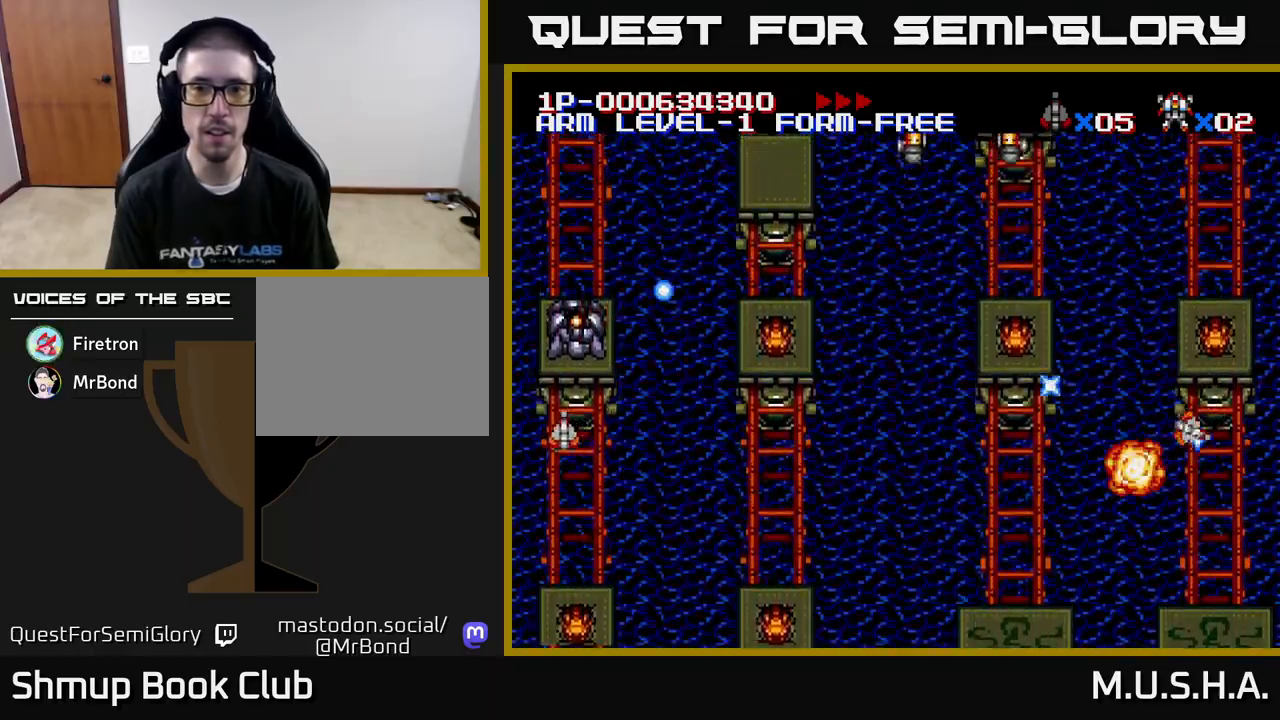
{"buttons": ["Y", "DPAD_LEFT"], "right_stick": "center", "events": [[133, "Y", "down"], [267, "X", "up"], [400, "DPAD_DOWN", "up"]]}
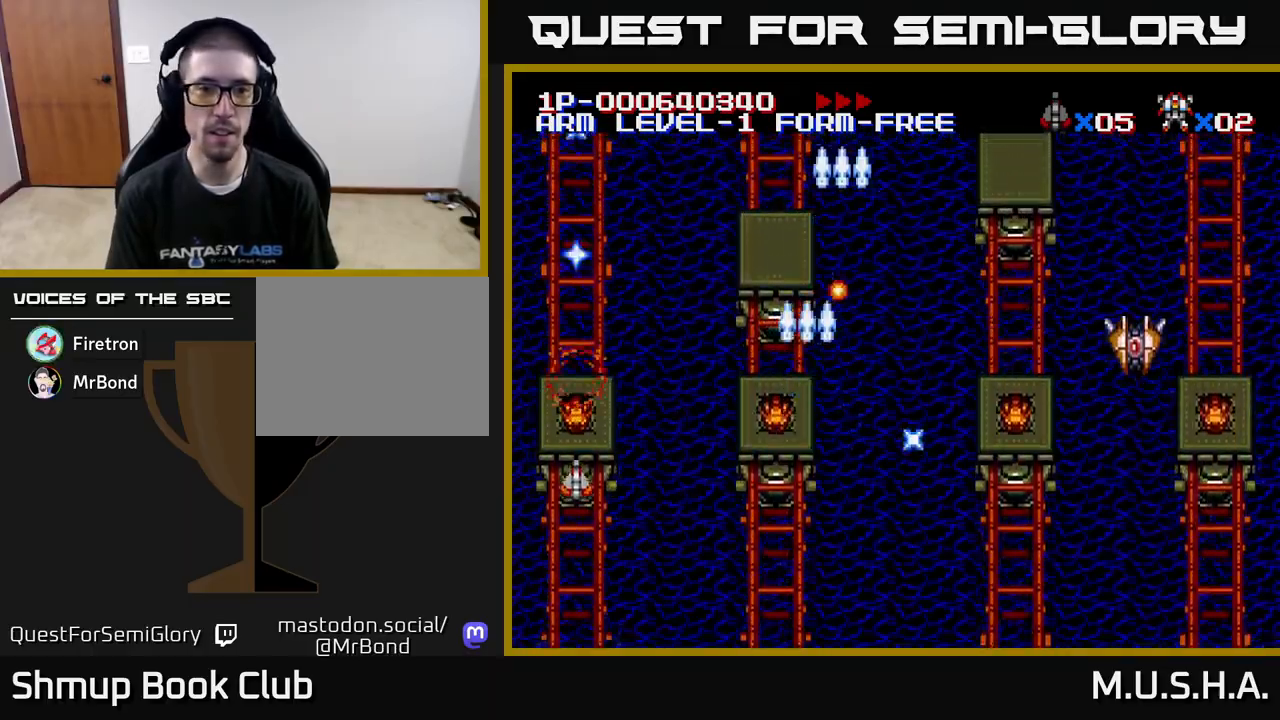
{"buttons": ["X", "DPAD_RIGHT"], "right_stick": "center", "events": [[167, "DPAD_DOWN", "down"], [367, "DPAD_LEFT", "up"], [400, "DPAD_RIGHT", "down"], [433, "DPAD_DOWN", "up"], [433, "X", "down"], [467, "Y", "up"]]}
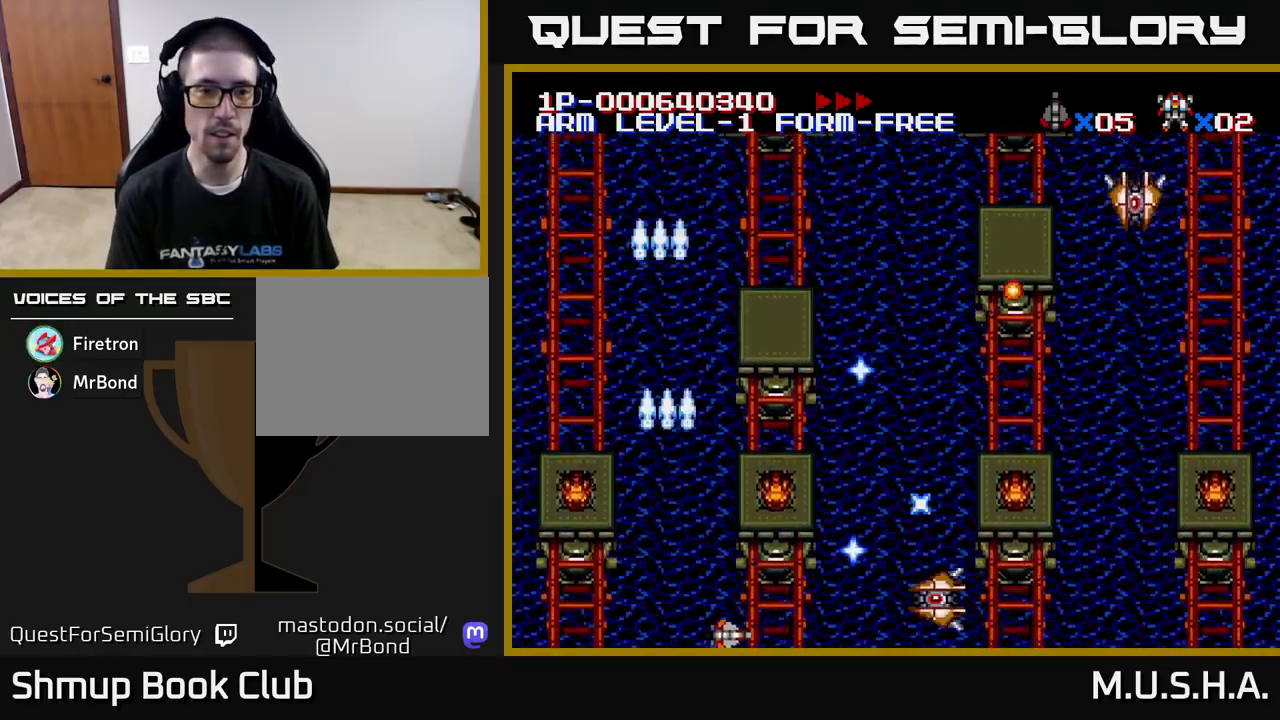
{"buttons": ["X", "DPAD_RIGHT"], "right_stick": "center", "events": []}
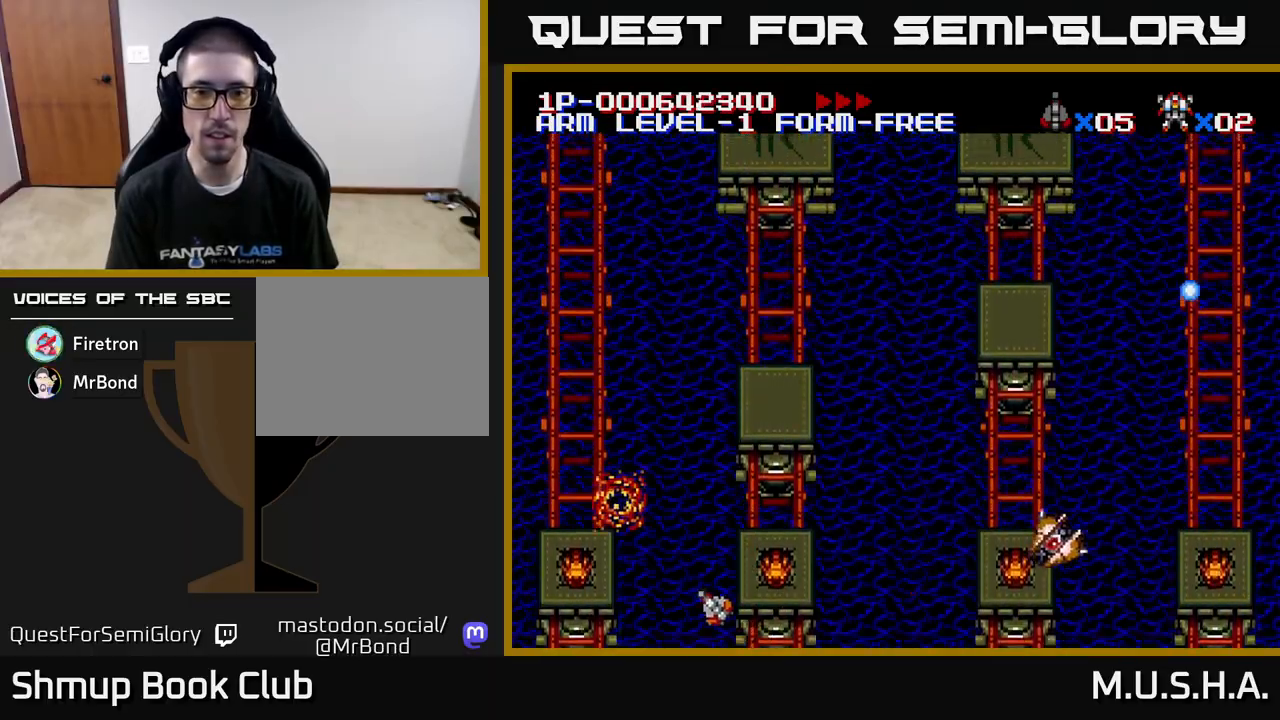
{"buttons": ["X", "DPAD_RIGHT"], "right_stick": "center", "events": [[217, "DPAD_UP", "down"], [233, "DPAD_RIGHT", "up"], [417, "DPAD_RIGHT", "down"], [483, "DPAD_UP", "up"]]}
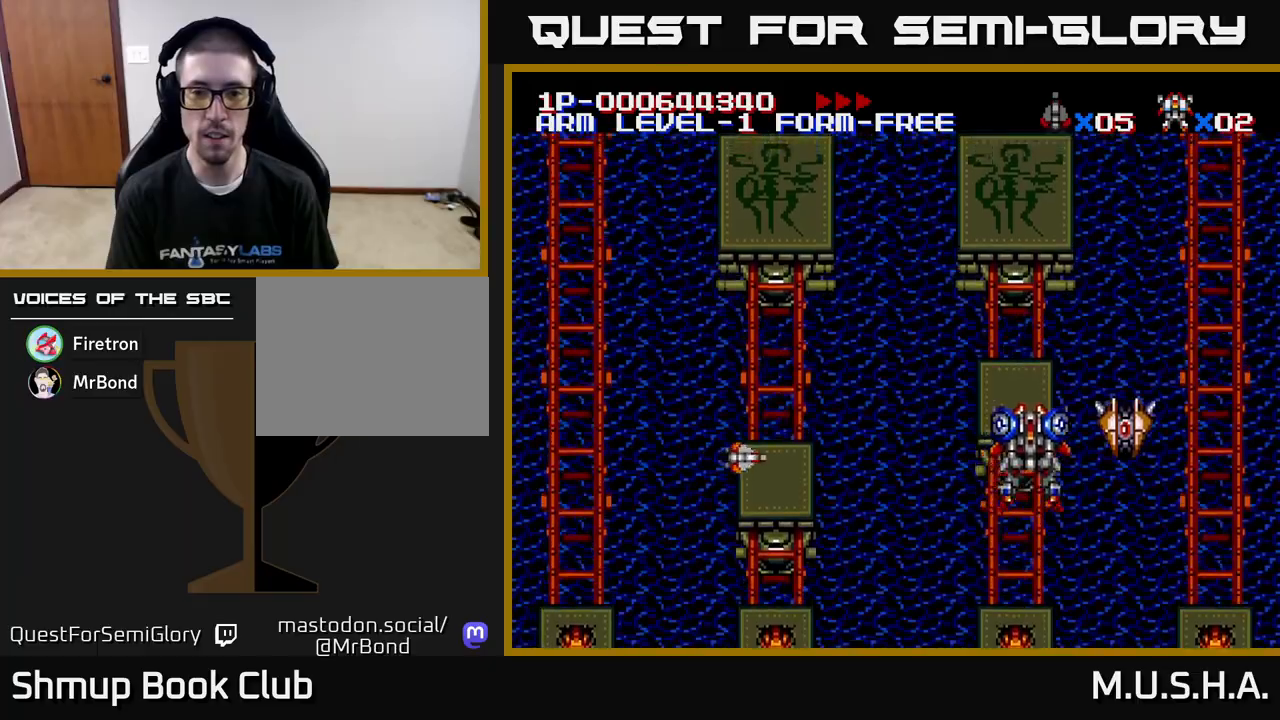
{"buttons": ["X", "DPAD_UP", "DPAD_LEFT"], "right_stick": "center", "events": [[83, "DPAD_RIGHT", "up"], [100, "DPAD_UP", "down"], [133, "DPAD_LEFT", "down"], [217, "DPAD_LEFT", "up"], [233, "DPAD_UP", "up"], [267, "DPAD_RIGHT", "down"], [350, "DPAD_RIGHT", "up"], [417, "DPAD_UP", "down"], [433, "DPAD_LEFT", "down"]]}
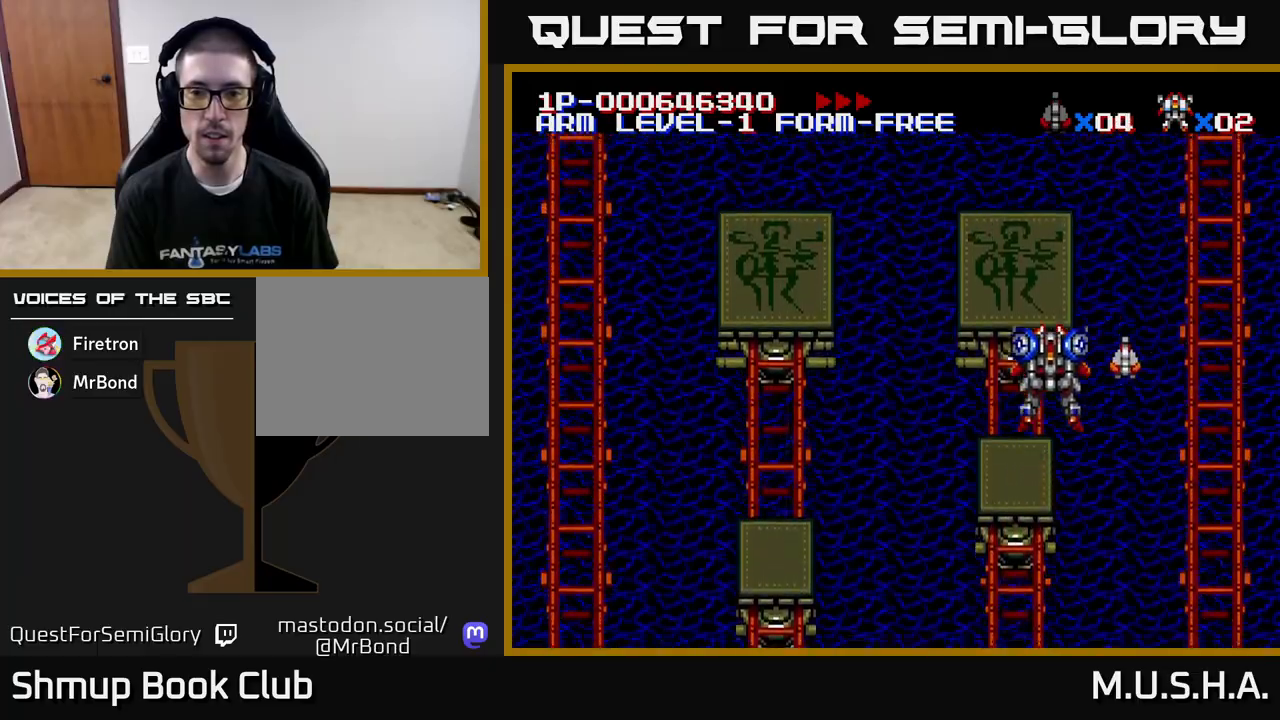
{"buttons": [], "right_stick": "center", "events": [[117, "DPAD_UP", "up"], [283, "DPAD_LEFT", "up"], [300, "DPAD_DOWN", "down"], [433, "DPAD_DOWN", "up"], [500, "X", "up"]]}
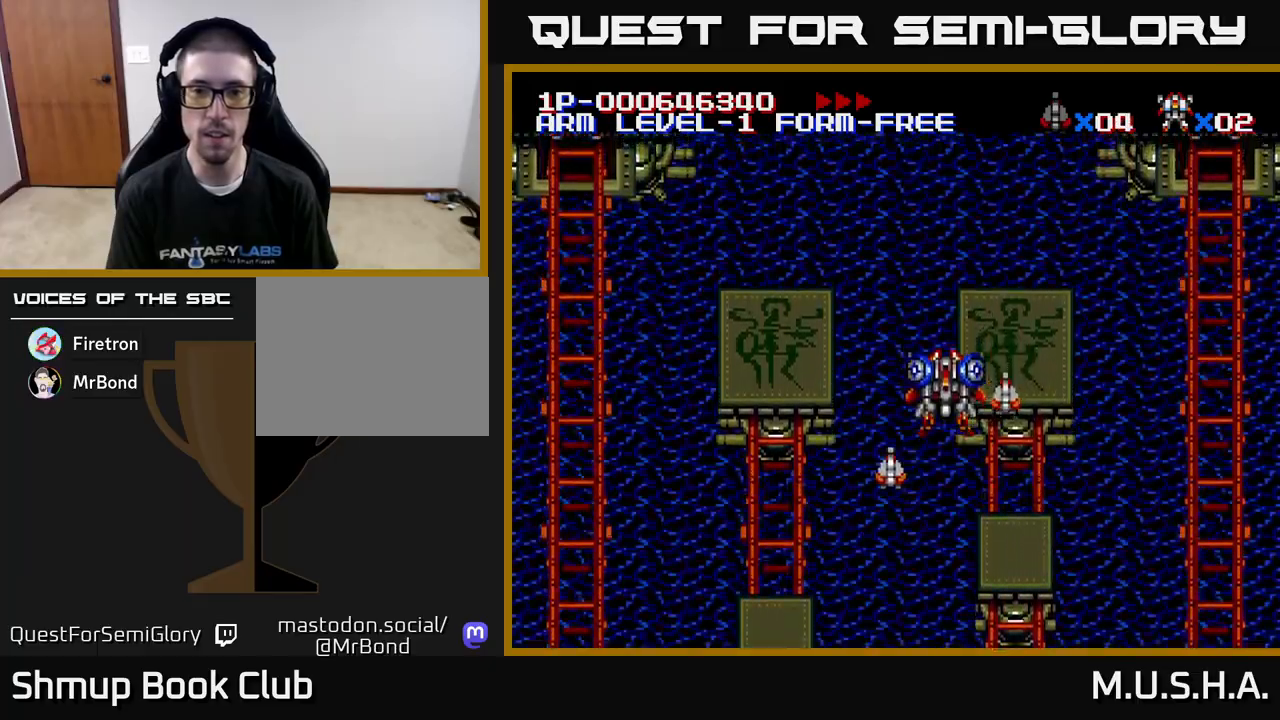
{"buttons": ["Y"], "right_stick": "center", "events": [[17, "Y", "down"], [67, "DPAD_RIGHT", "down"], [167, "DPAD_DOWN", "down"], [217, "DPAD_RIGHT", "up"], [267, "DPAD_DOWN", "up"], [267, "DPAD_LEFT", "down"], [433, "DPAD_LEFT", "up"]]}
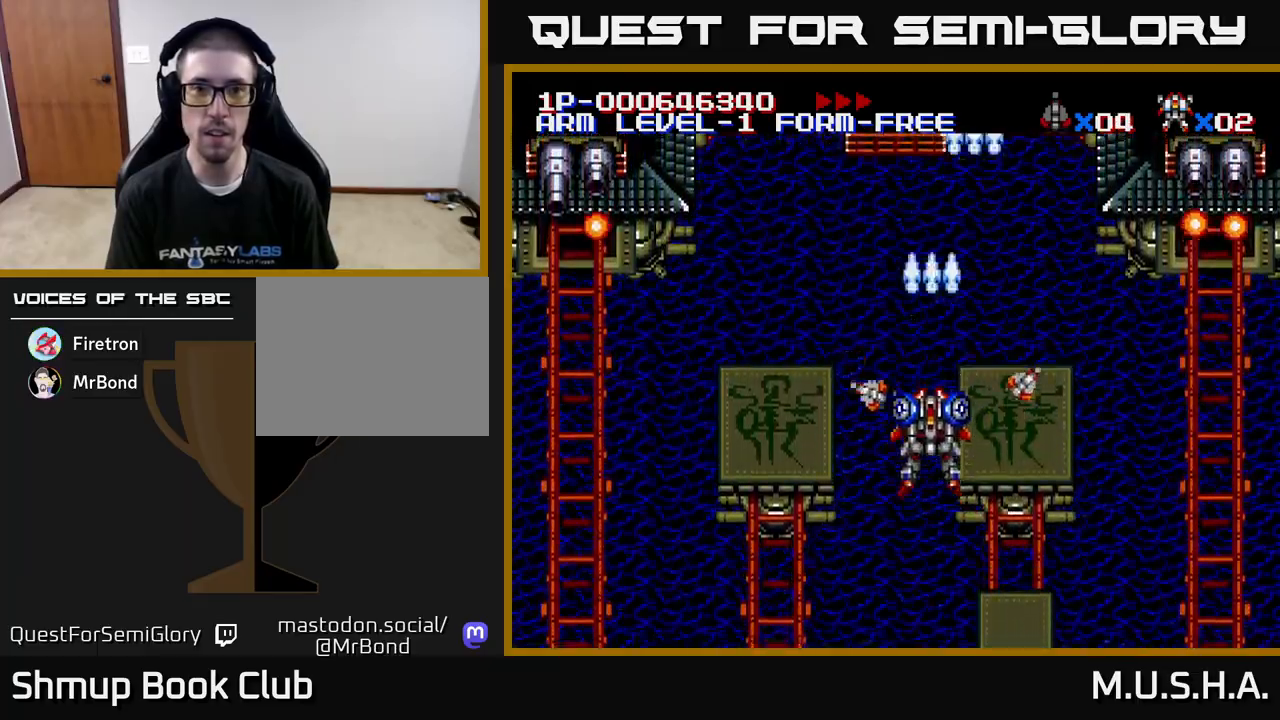
{"buttons": ["Y", "DPAD_LEFT"], "right_stick": "center", "events": [[133, "A", "down"], [267, "A", "up"], [333, "DPAD_LEFT", "down"]]}